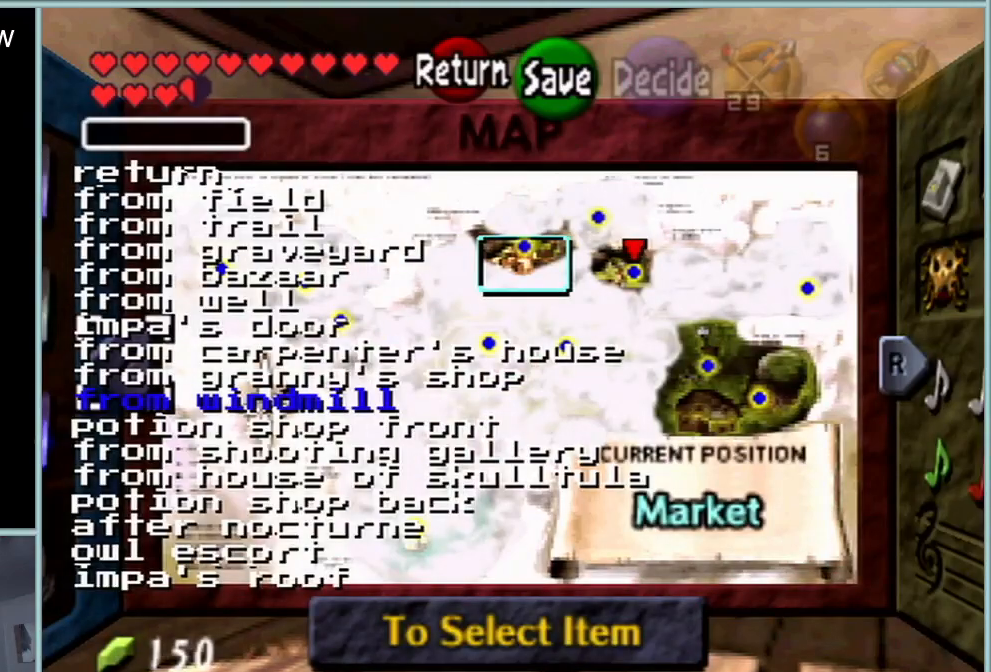
Gameplay with a controller (Nintendo layout); each line is a JSON object with the inputs held at the frame after it. "events" lists button and stick changes between this image and that frame as [ms after this image, input, new state], when the widget could be followed in between. Not read: L1 L3 R3.
{"buttons": [], "left_stick": "center", "events": []}
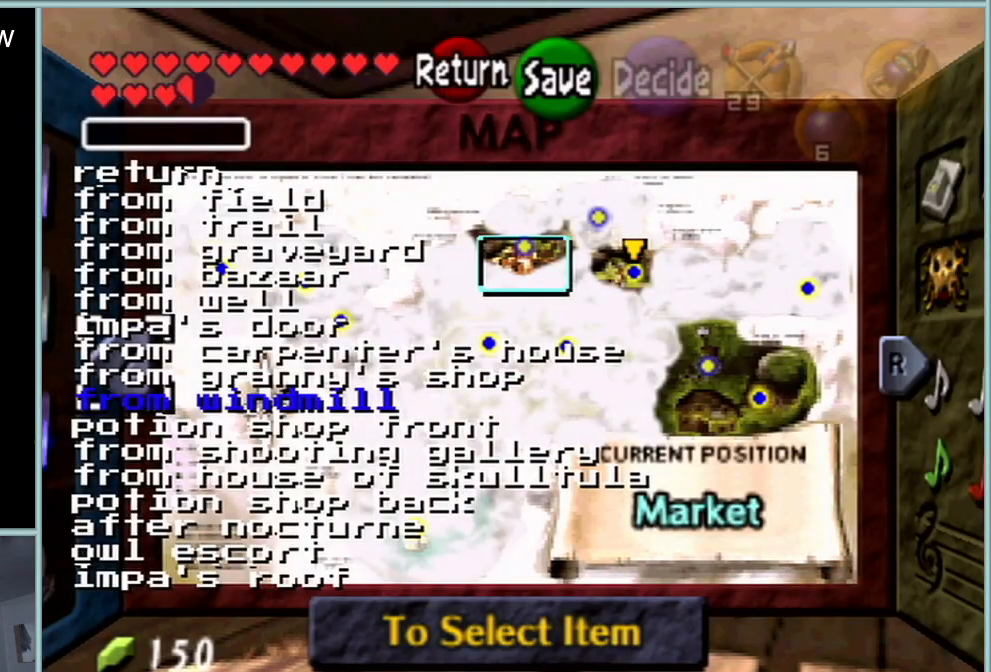
{"buttons": [], "left_stick": "center", "events": []}
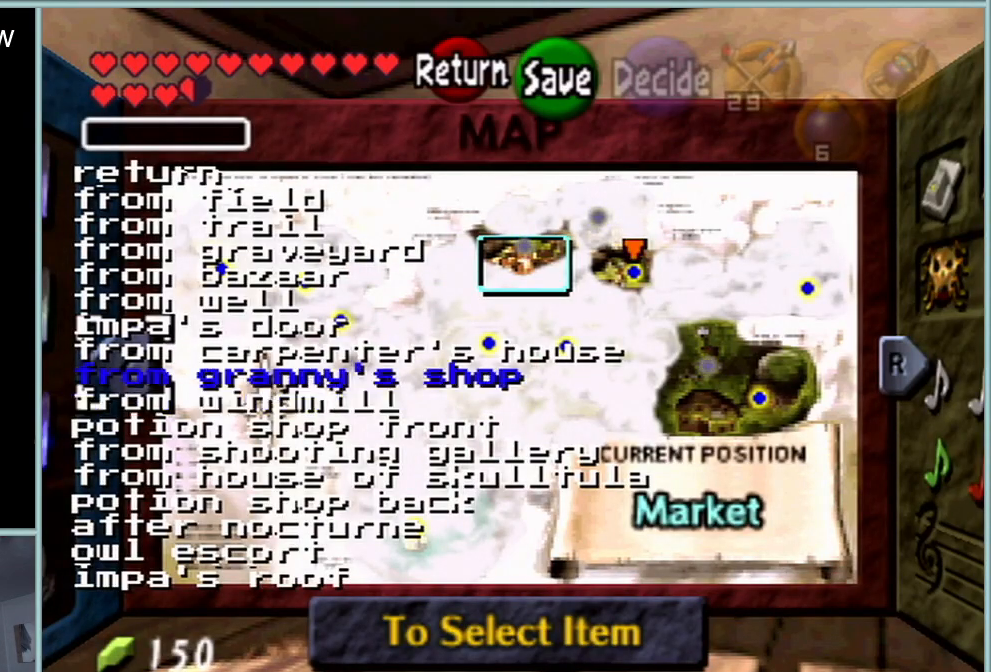
{"buttons": [], "left_stick": "center", "events": []}
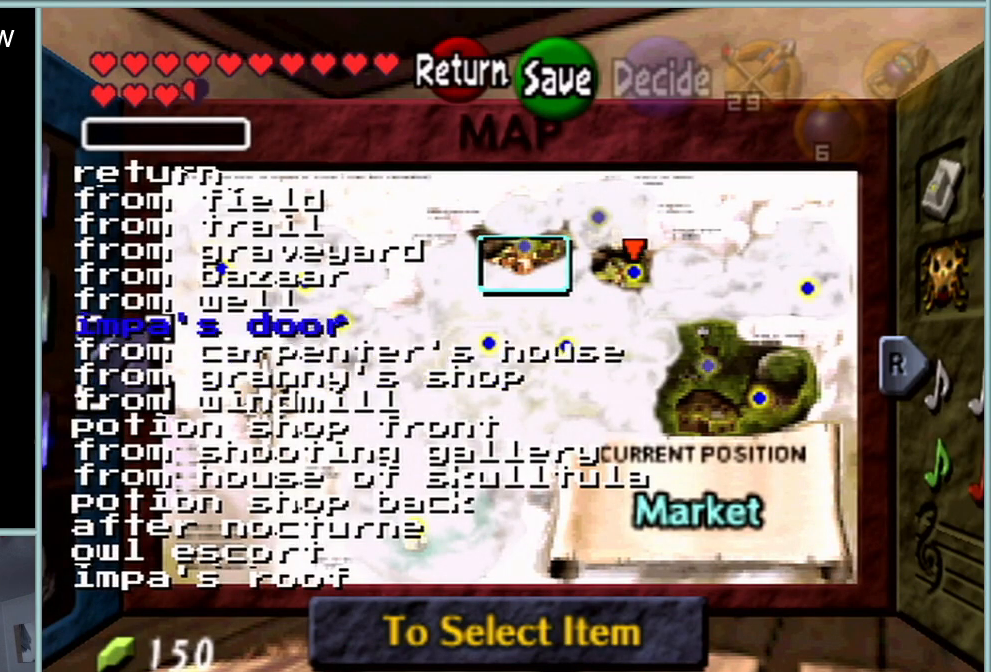
{"buttons": [], "left_stick": "center", "events": []}
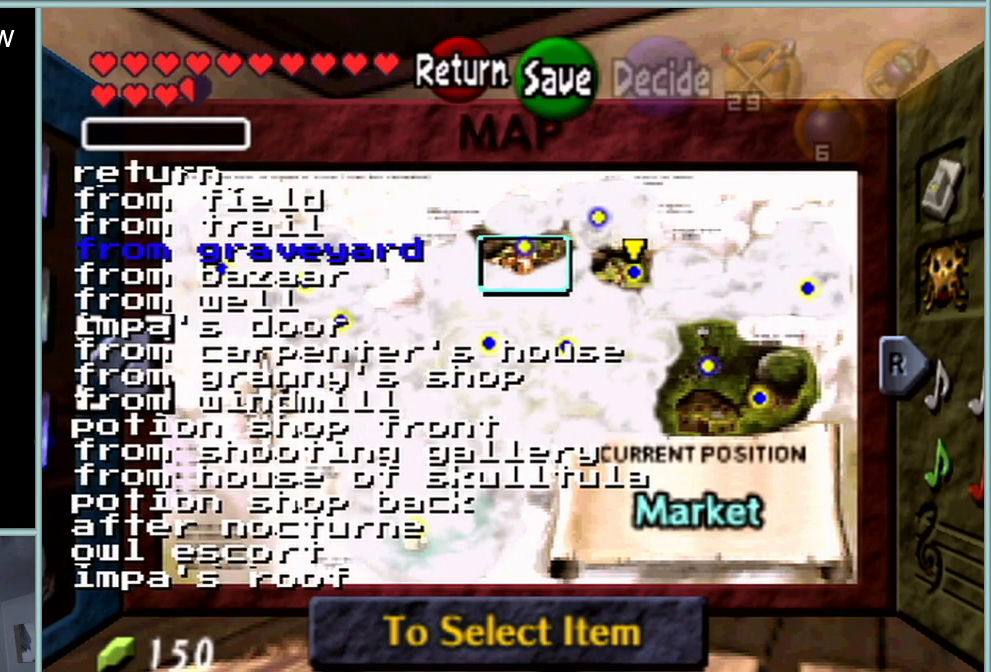
{"buttons": [], "left_stick": "center", "events": []}
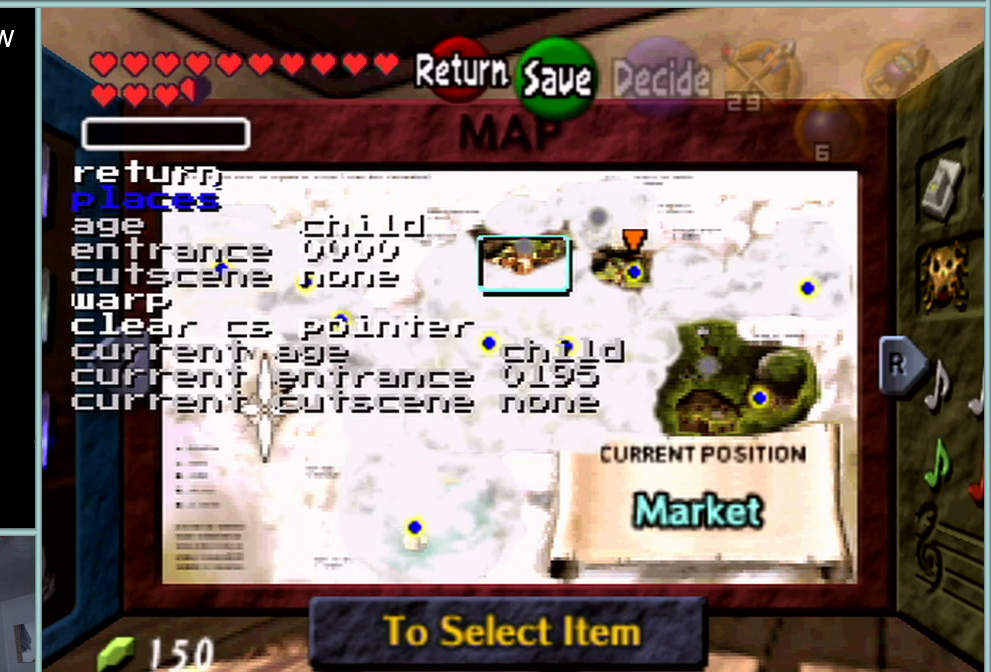
{"buttons": [], "left_stick": "center", "events": []}
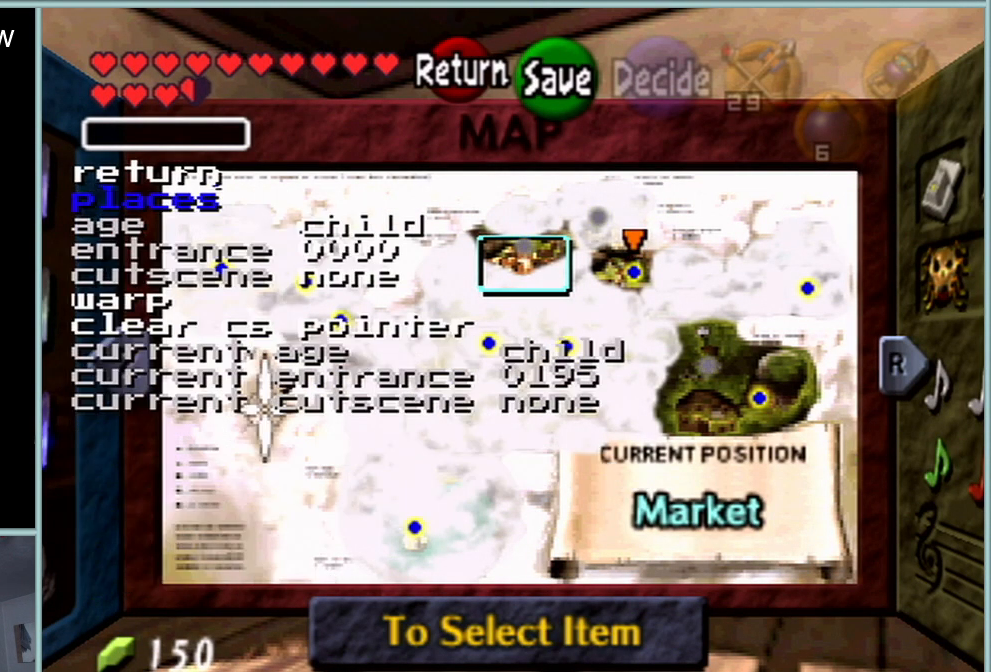
{"buttons": [], "left_stick": "center", "events": []}
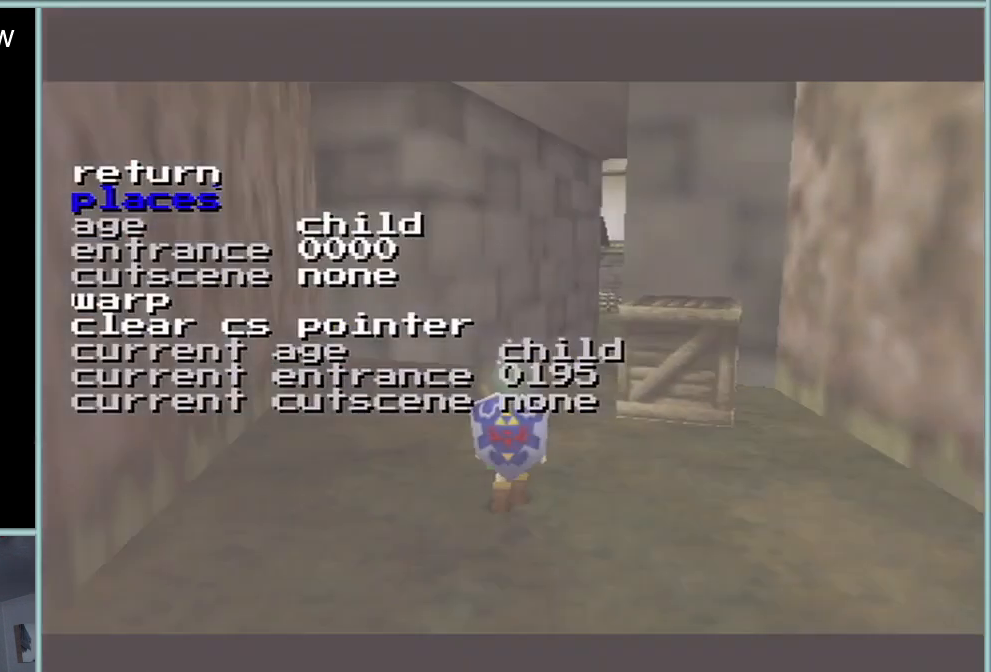
{"buttons": [], "left_stick": "center", "events": []}
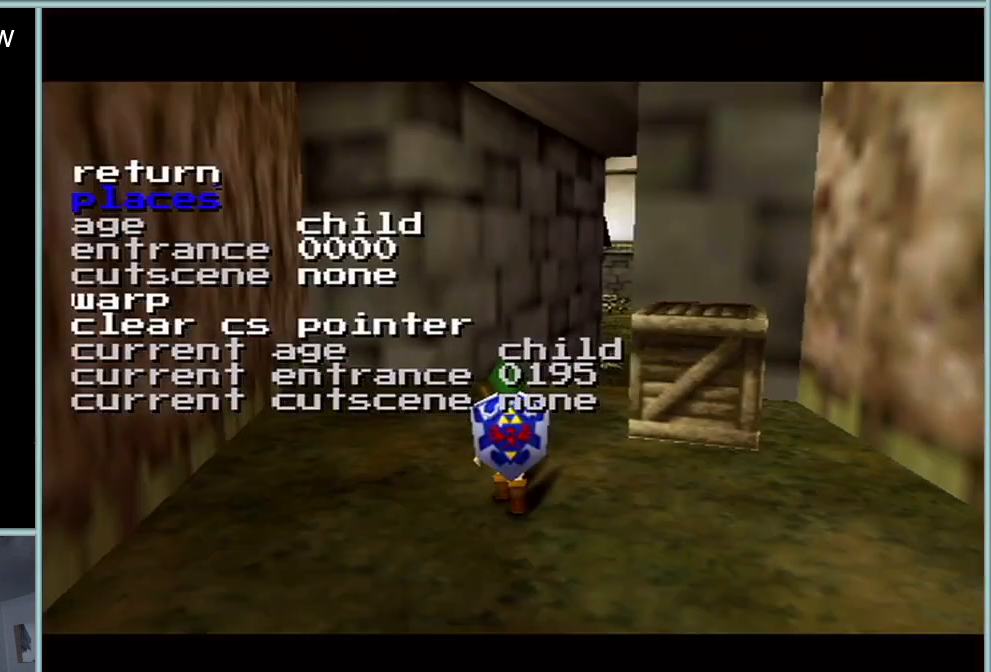
{"buttons": [], "left_stick": "center", "events": []}
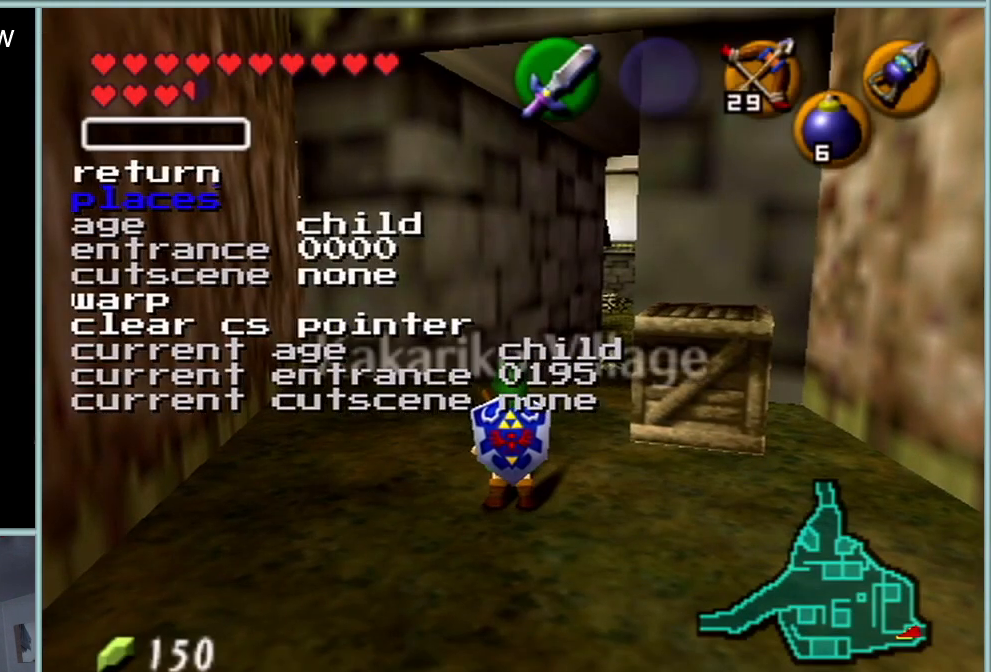
{"buttons": [], "left_stick": "center", "events": [[334, "R1", "down"], [484, "R1", "up"]]}
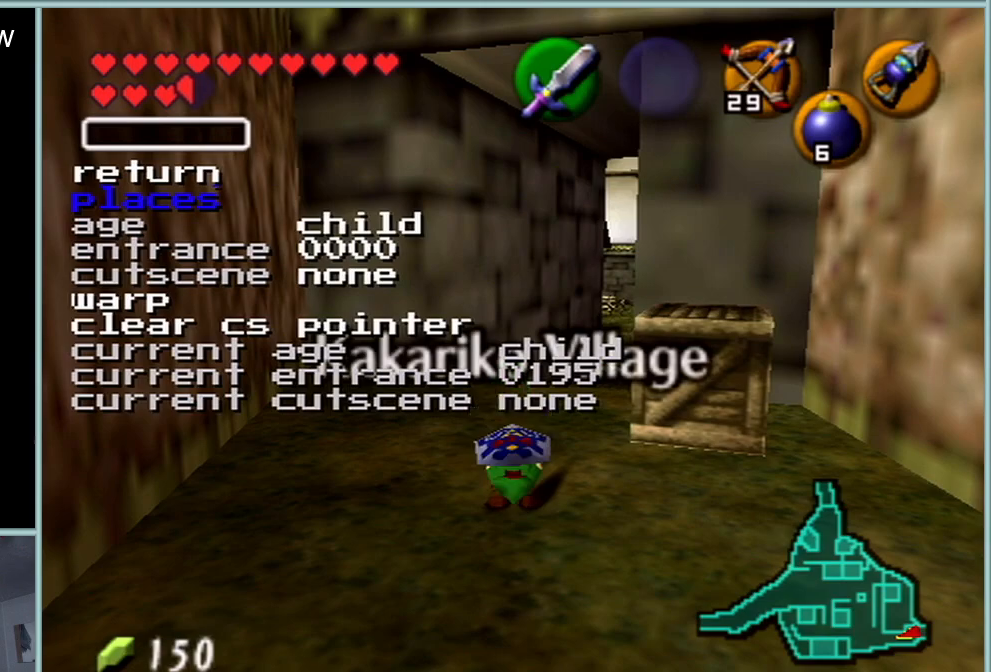
{"buttons": ["START"], "left_stick": "center", "events": [[100, "left_stick", "down-right"], [150, "left_stick", "center"], [383, "START", "down"]]}
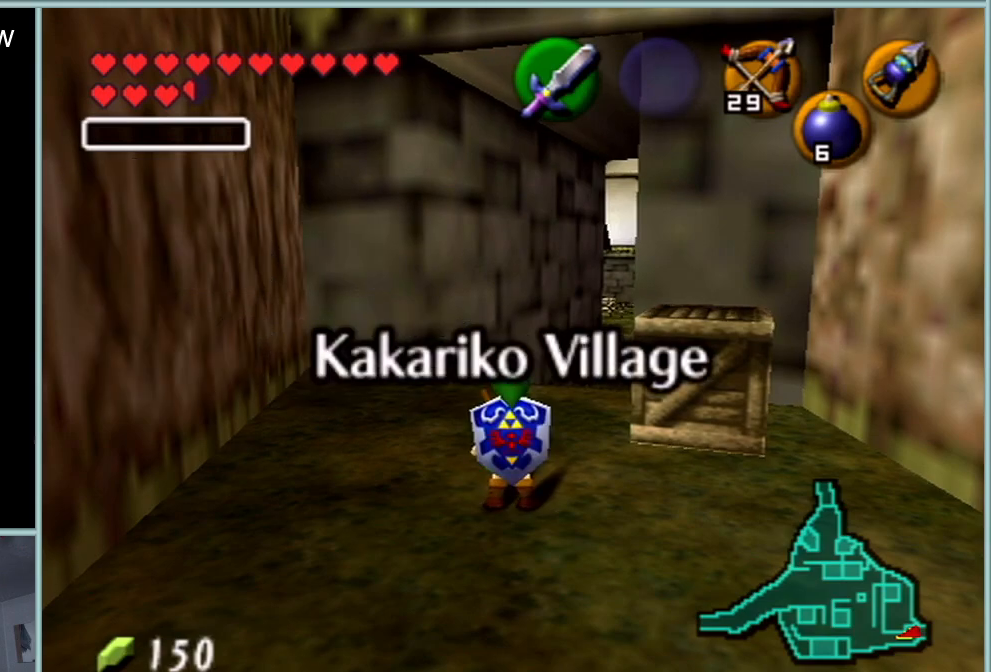
{"buttons": [], "left_stick": "center", "events": [[50, "START", "up"]]}
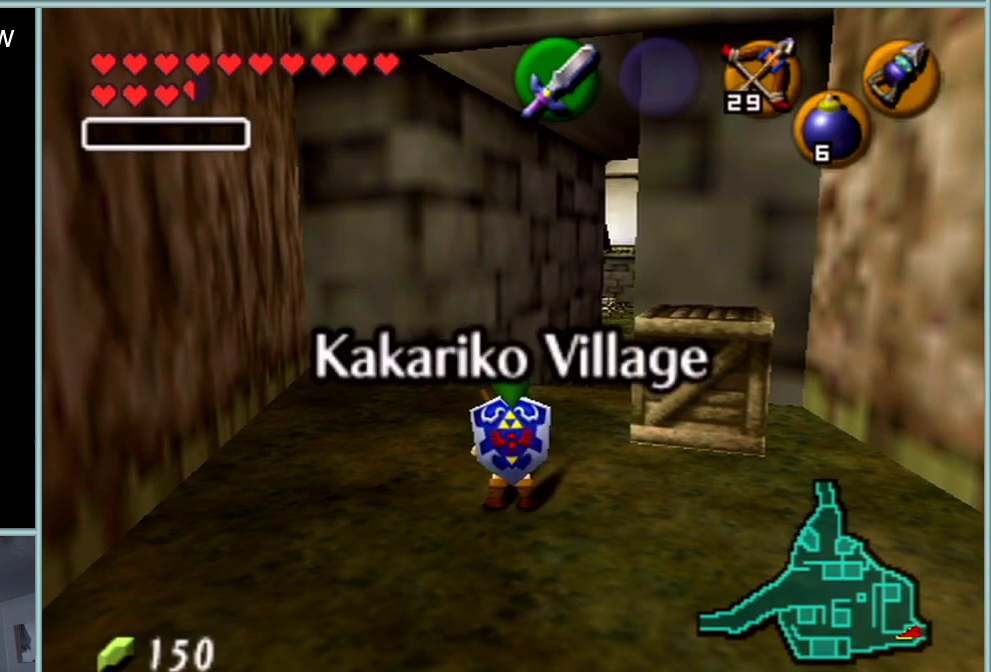
{"buttons": [], "left_stick": "center", "events": []}
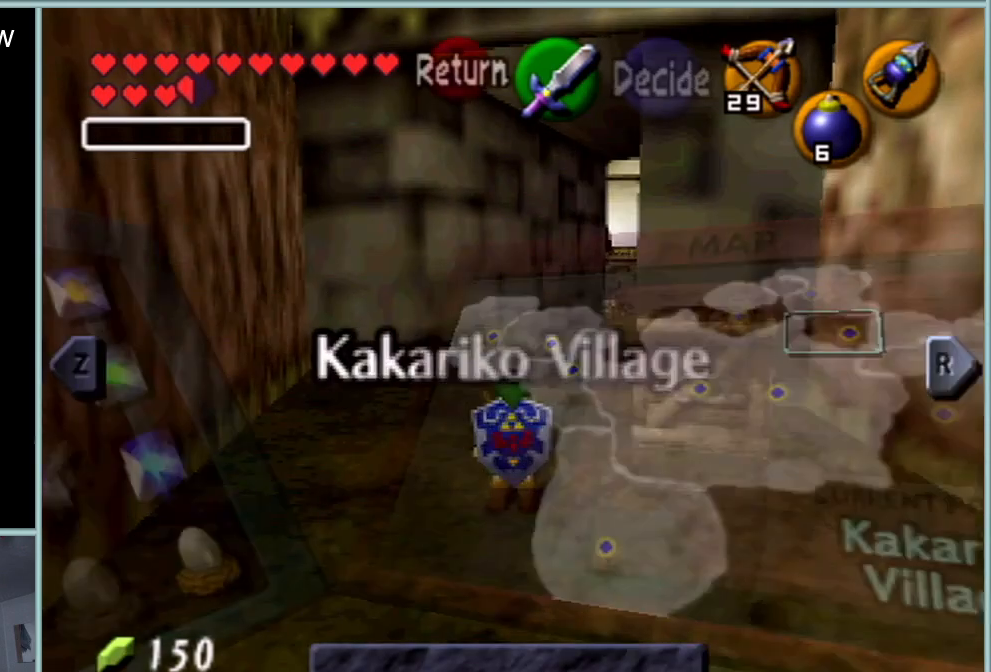
{"buttons": [], "left_stick": "center", "events": []}
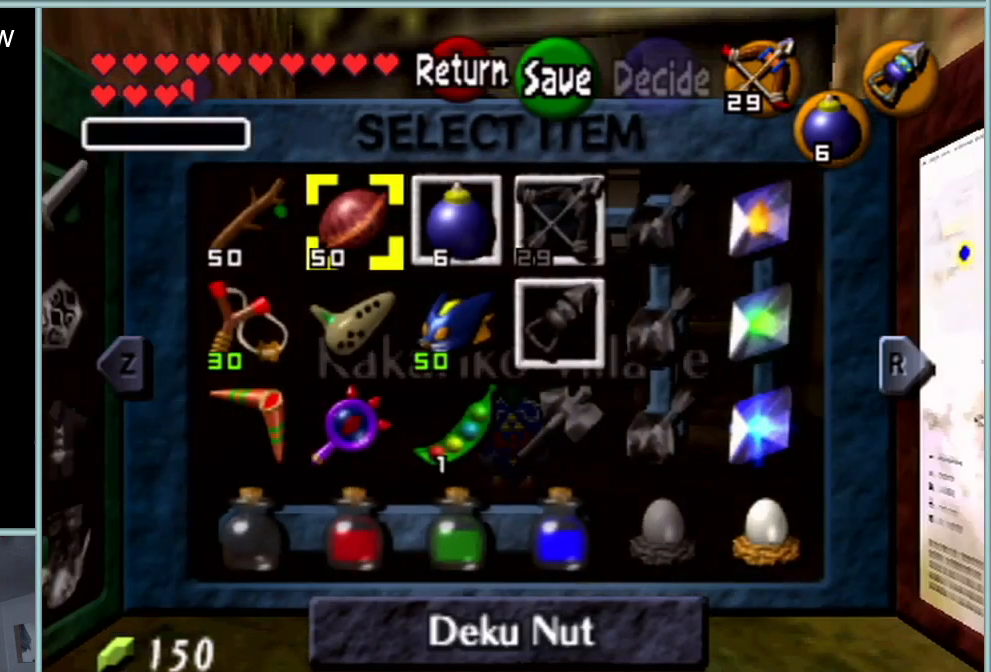
{"buttons": [], "left_stick": "center", "events": [[367, "left_stick", "left"], [483, "left_stick", "center"]]}
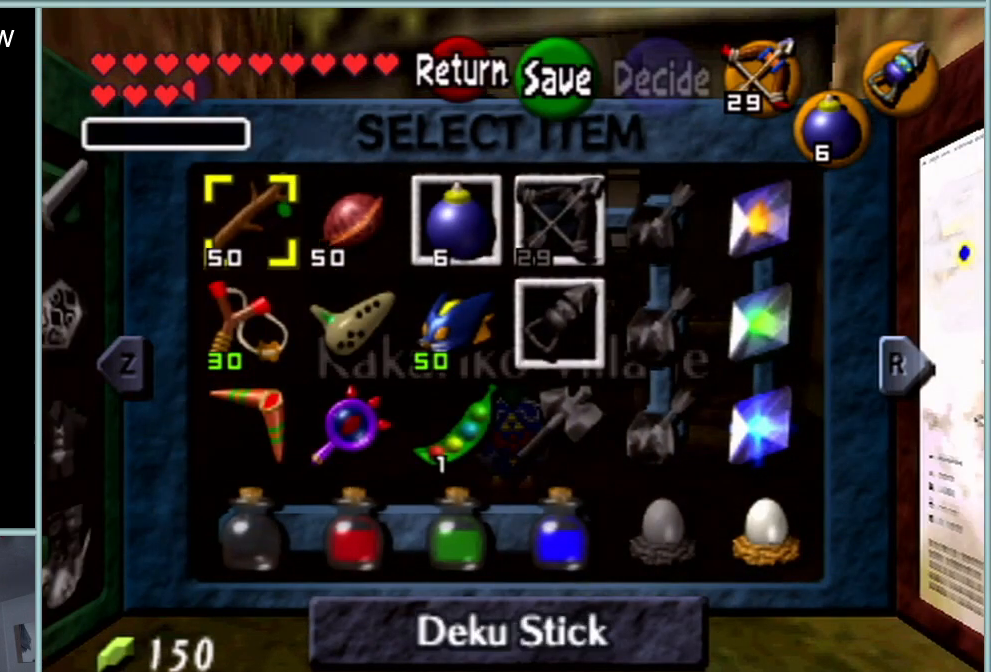
{"buttons": [], "left_stick": "center", "events": [[150, "C_DOWN", "down"], [317, "C_DOWN", "up"]]}
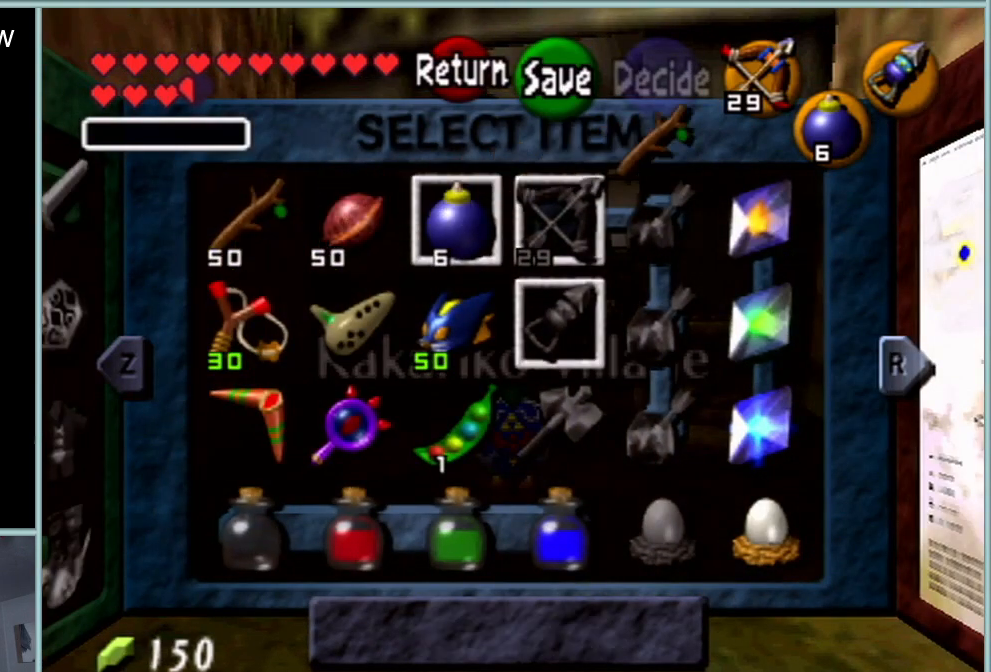
{"buttons": [], "left_stick": "center", "events": [[267, "START", "down"], [417, "START", "up"]]}
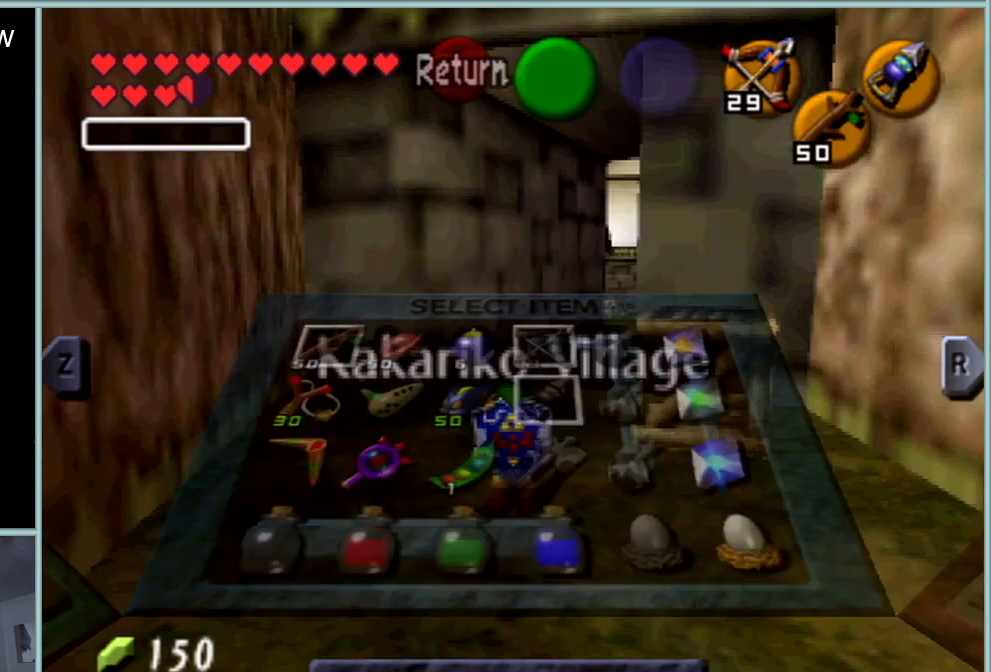
{"buttons": [], "left_stick": "center", "events": []}
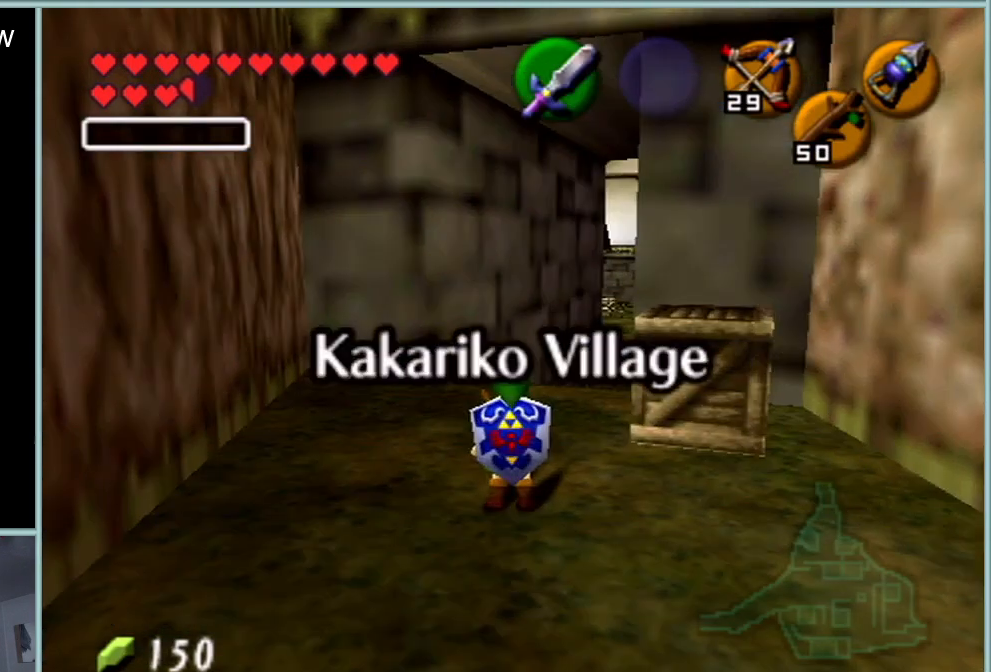
{"buttons": ["Z"], "left_stick": "center", "events": [[350, "Z", "down"]]}
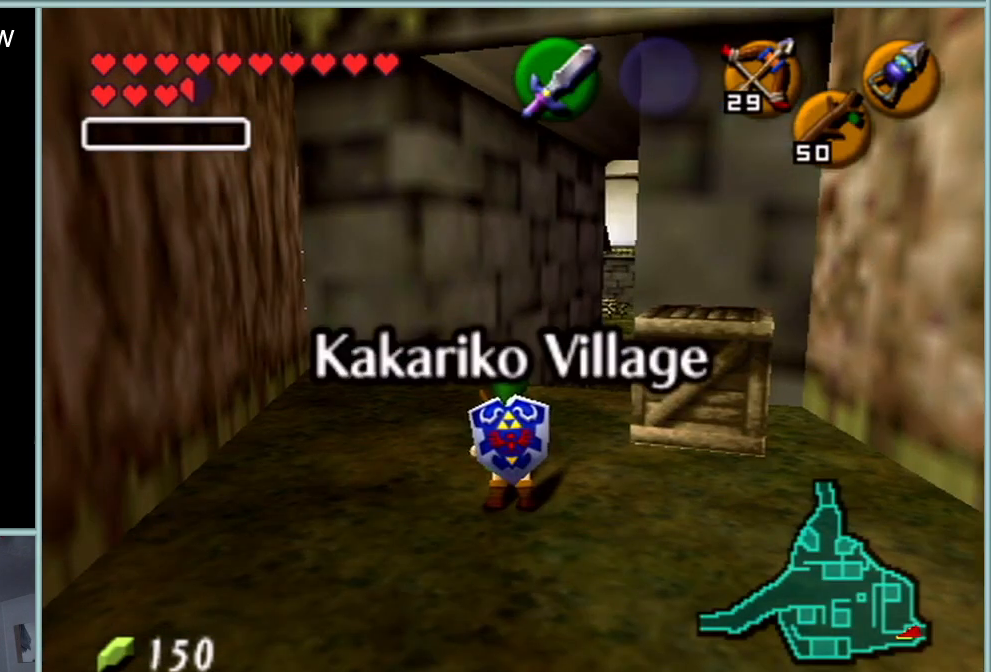
{"buttons": ["Z"], "left_stick": "center", "events": []}
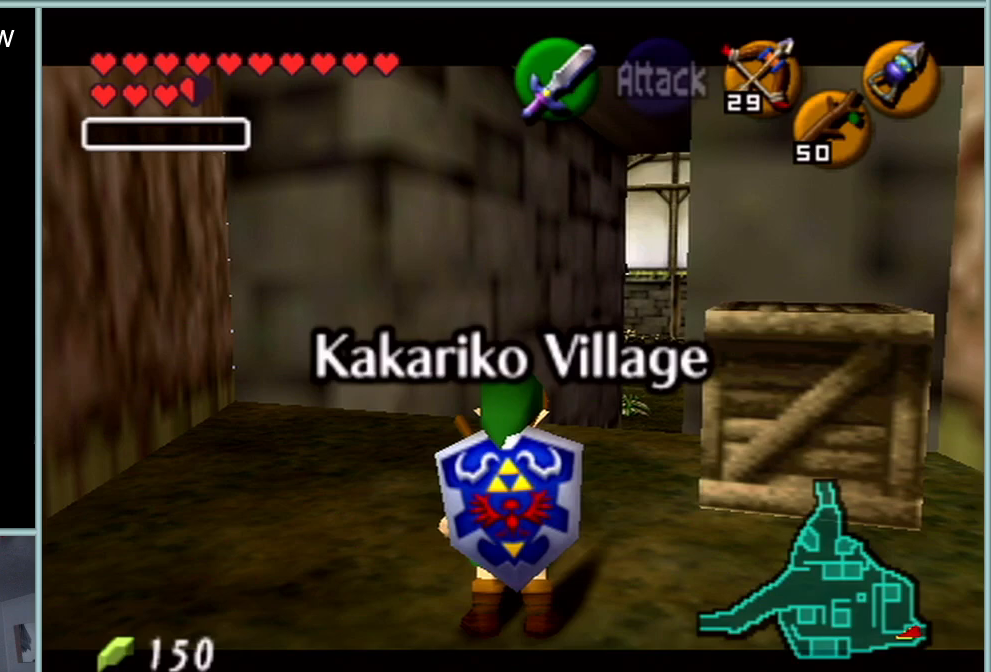
{"buttons": ["Z"], "left_stick": "up", "events": [[417, "START", "down"], [450, "START", "up"], [450, "left_stick", "up"]]}
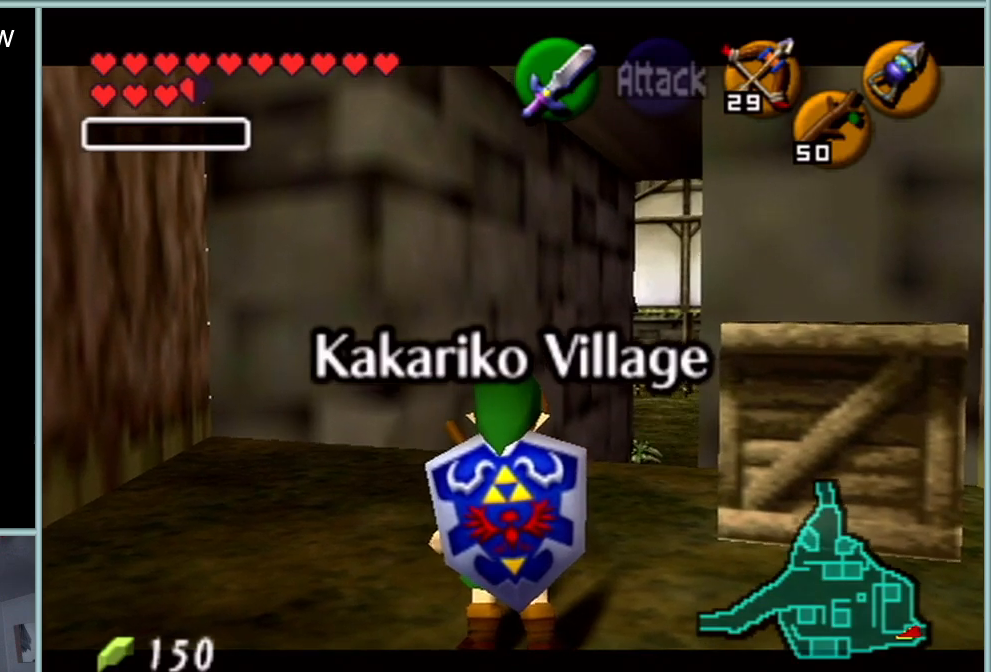
{"buttons": ["Z"], "left_stick": "up", "events": []}
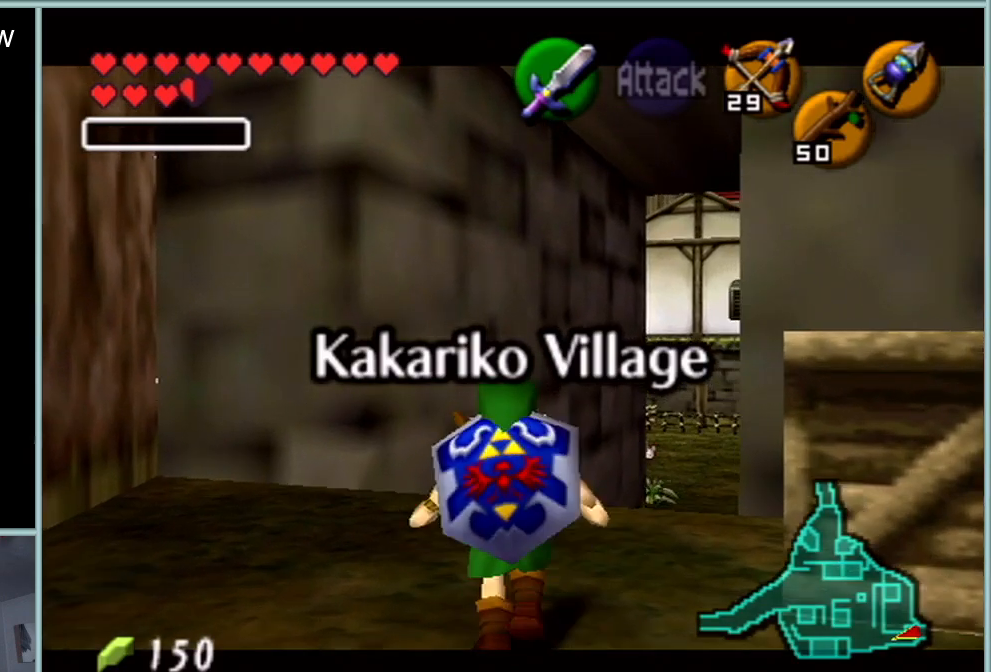
{"buttons": ["Z"], "left_stick": "up", "events": [[166, "C_DOWN", "down"], [317, "C_DOWN", "up"]]}